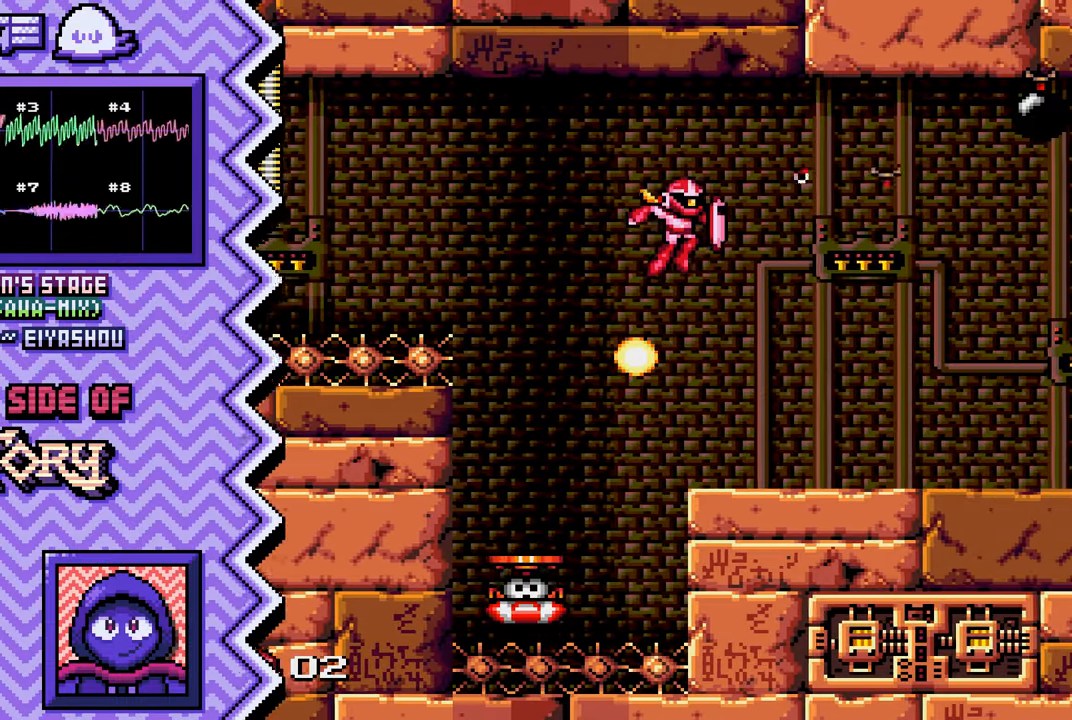
Gameplay with a controller (Nintendo layout); each line is a JSON object with the inputs held at the frame after it. "events" lists button and stick changes between this image and that frame as [ms after this image, input, new state], when the widget could be followed in between. Not read: L1 L3 R1 R3.
{"buttons": ["Y"], "events": [[83, "A", "up"], [216, "B", "down"], [333, "B", "up"], [450, "Y", "down"]]}
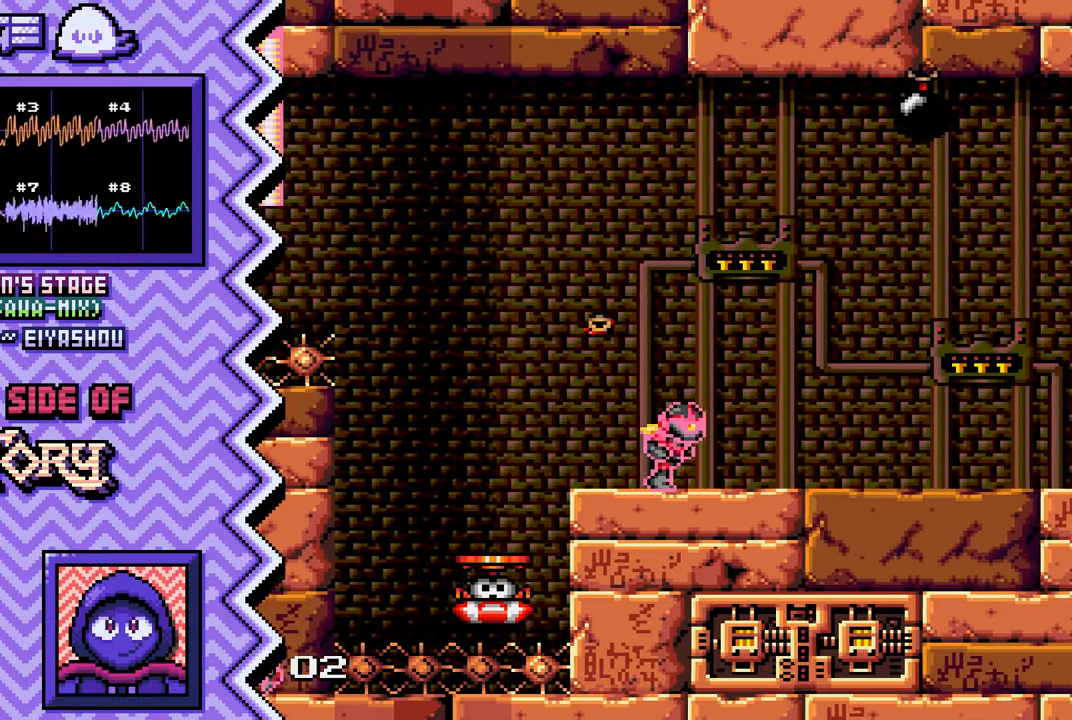
{"buttons": ["A"], "events": [[67, "Y", "up"], [184, "X", "down"], [317, "X", "up"], [434, "A", "down"]]}
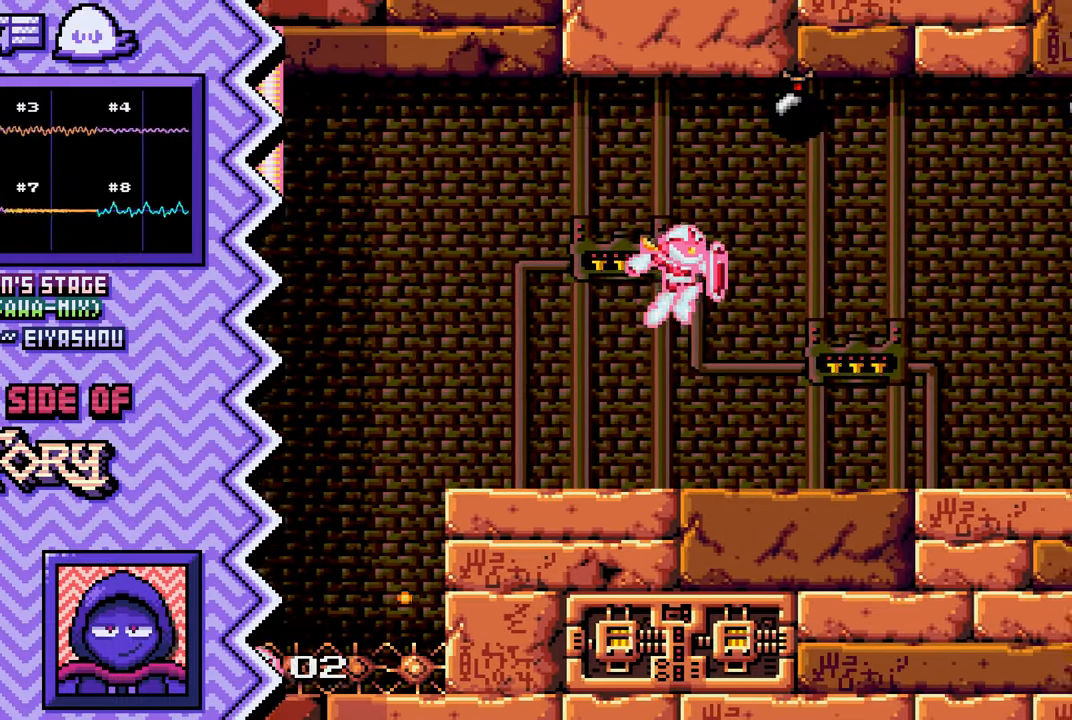
{"buttons": ["Y"], "events": [[50, "A", "up"], [166, "B", "down"], [283, "B", "up"], [417, "Y", "down"]]}
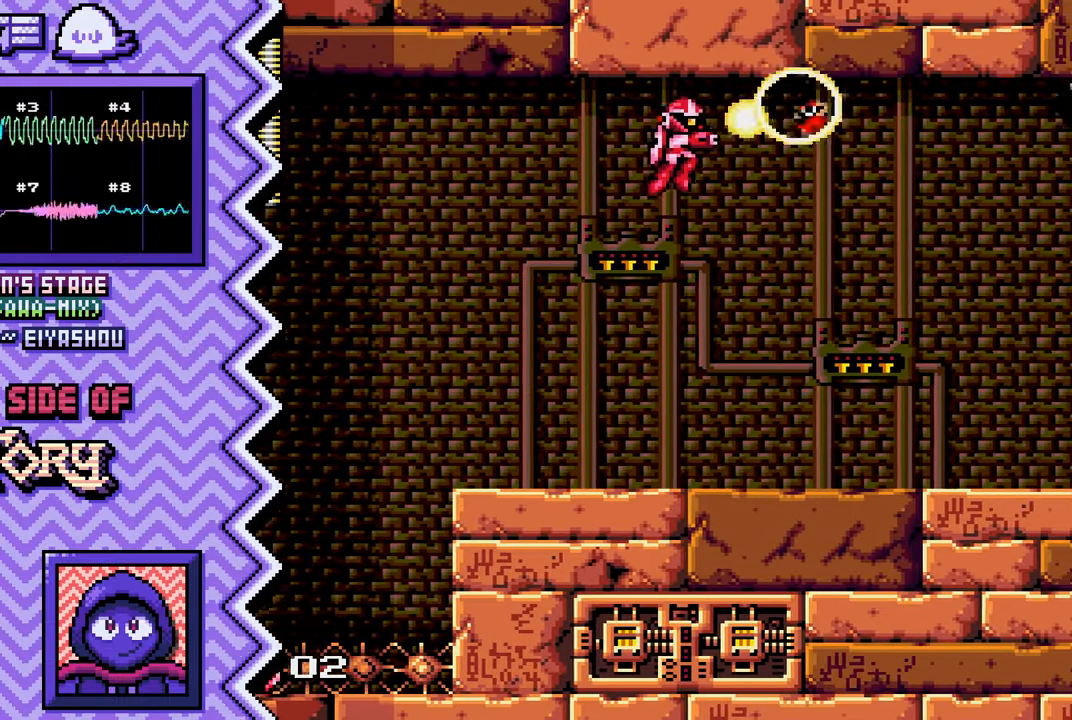
{"buttons": ["A"], "events": [[33, "Y", "up"], [151, "X", "down"], [268, "X", "up"], [384, "A", "down"]]}
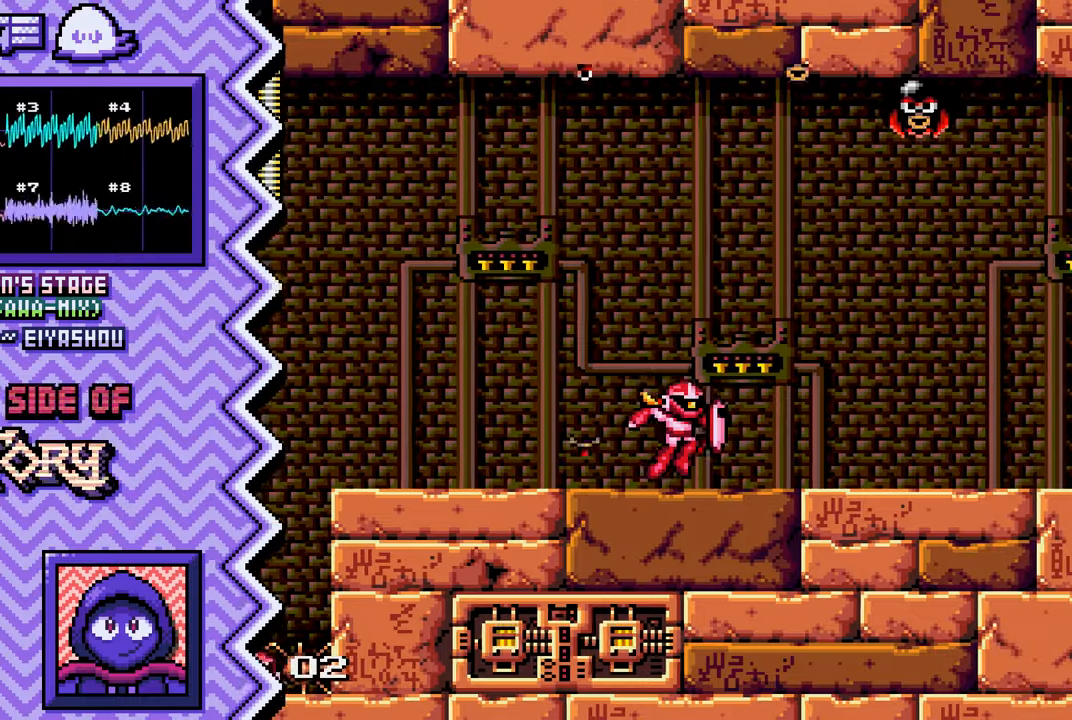
{"buttons": [], "events": [[17, "A", "up"], [134, "B", "down"], [250, "B", "up"], [367, "Y", "down"], [484, "Y", "up"]]}
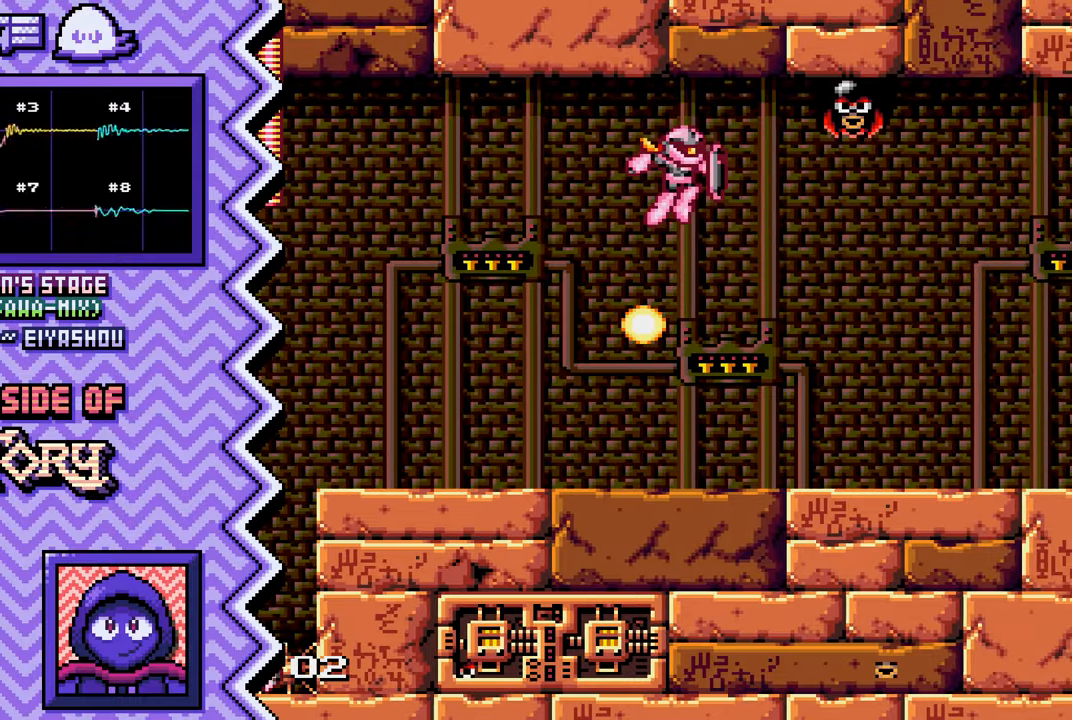
{"buttons": [], "events": [[116, "X", "down"], [233, "X", "up"], [350, "A", "down"], [467, "A", "up"]]}
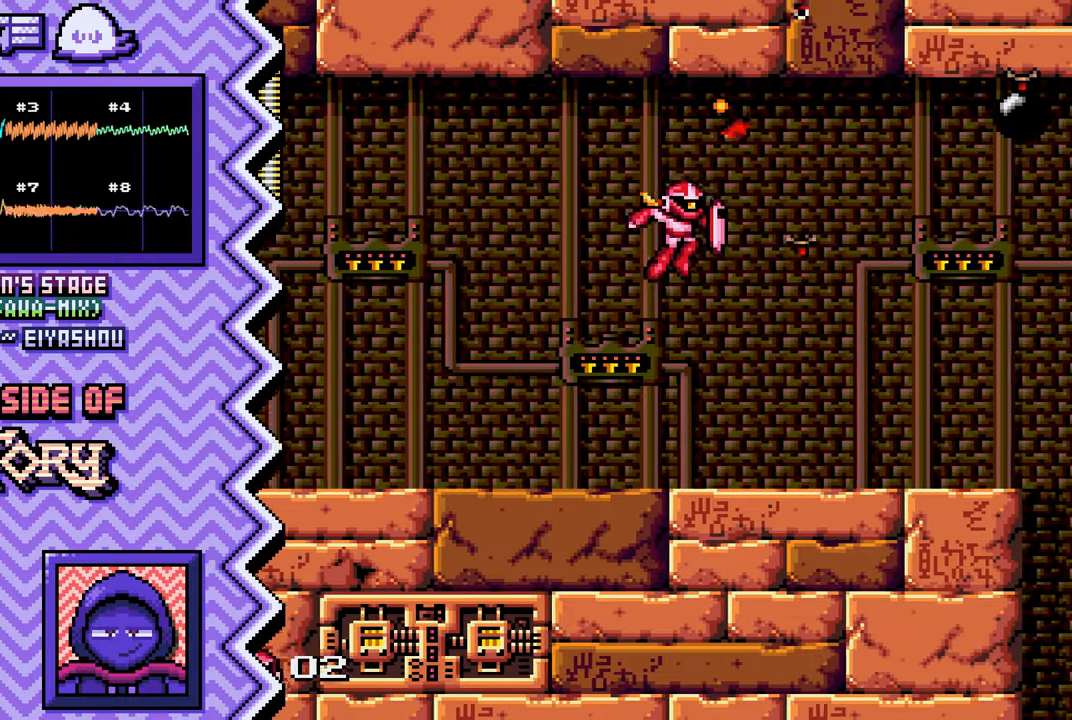
{"buttons": [], "events": [[84, "B", "down"], [217, "B", "up"], [334, "Y", "down"], [451, "Y", "up"]]}
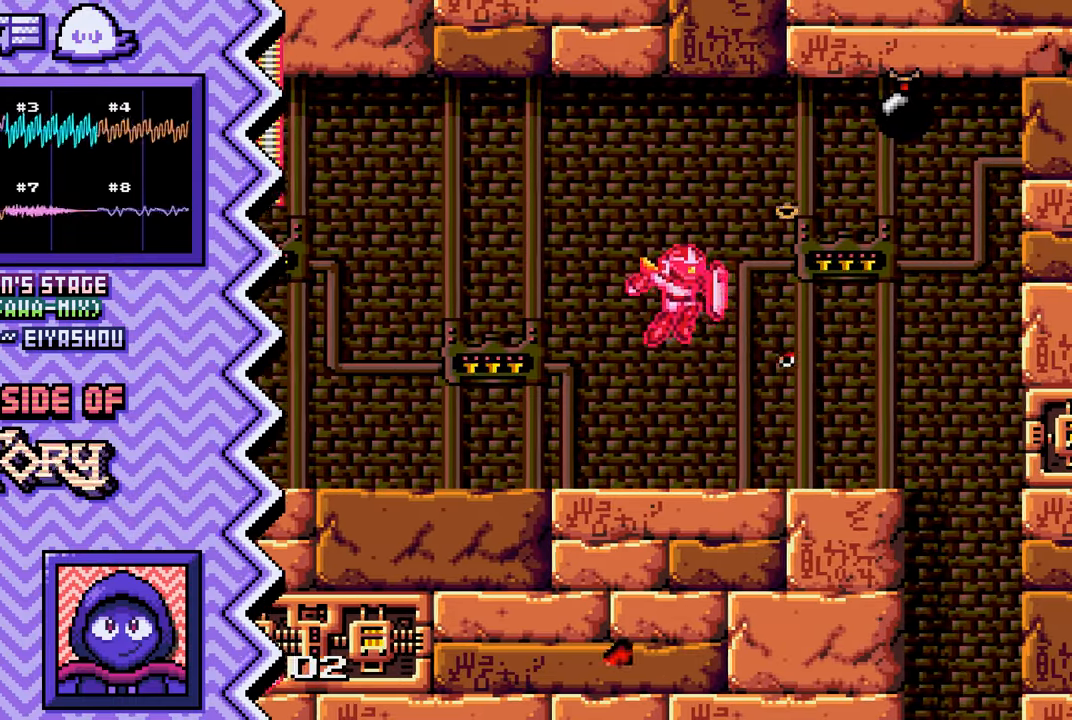
{"buttons": [], "events": [[66, "X", "down"], [183, "X", "up"], [300, "A", "down"], [433, "A", "up"]]}
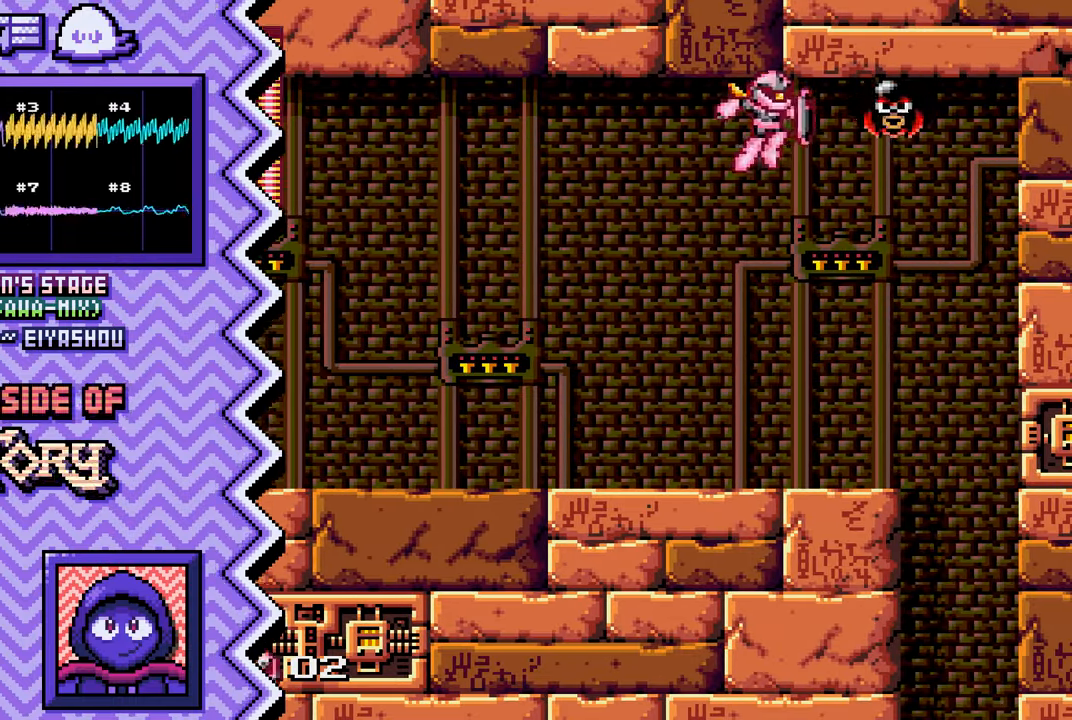
{"buttons": [], "events": [[50, "B", "down"], [167, "B", "up"], [284, "Y", "down"], [400, "Y", "up"]]}
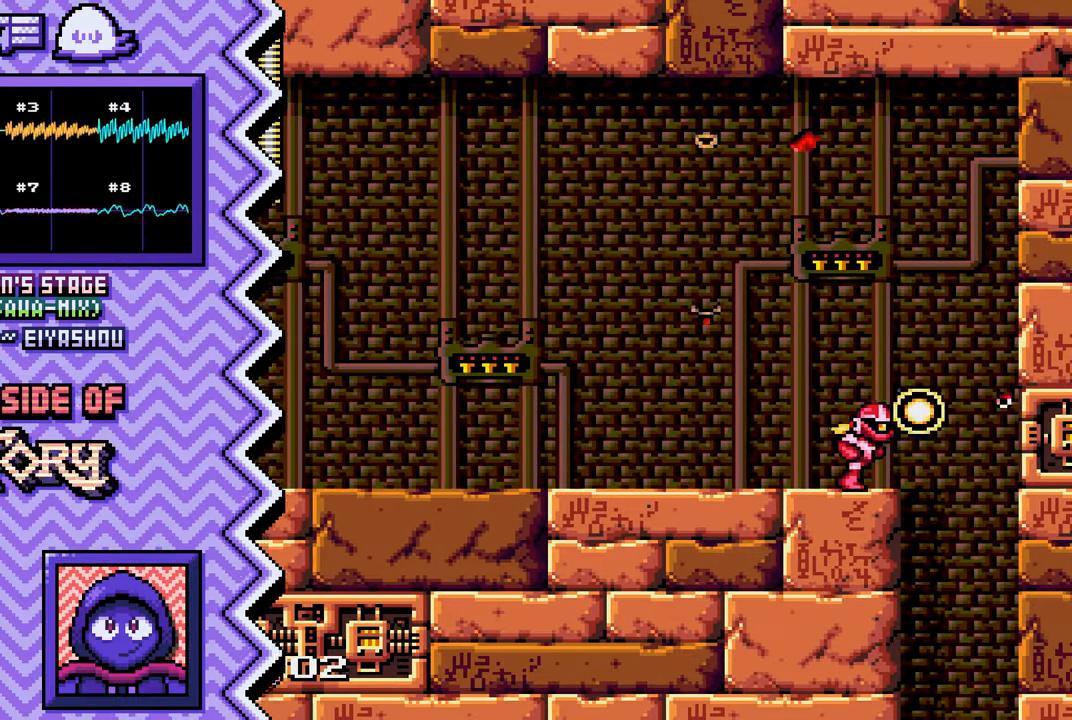
{"buttons": ["B"], "events": [[33, "X", "down"], [150, "X", "up"], [267, "A", "down"], [383, "A", "up"], [500, "B", "down"]]}
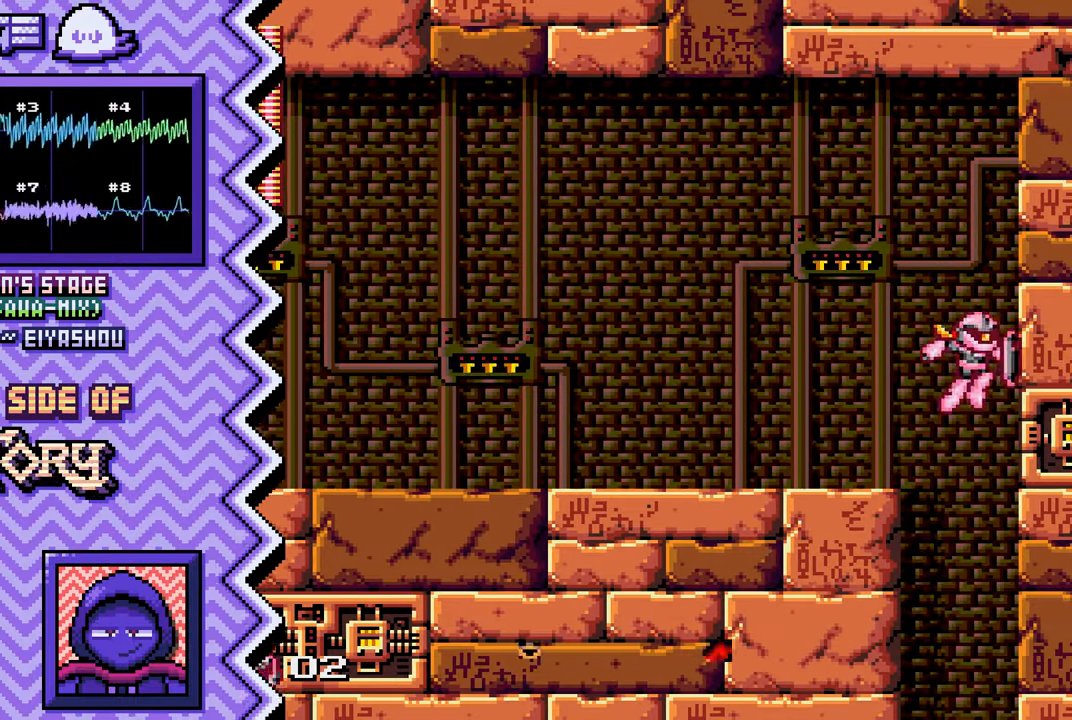
{"buttons": ["X"], "events": [[134, "B", "up"], [250, "Y", "down"], [367, "Y", "up"], [484, "X", "down"]]}
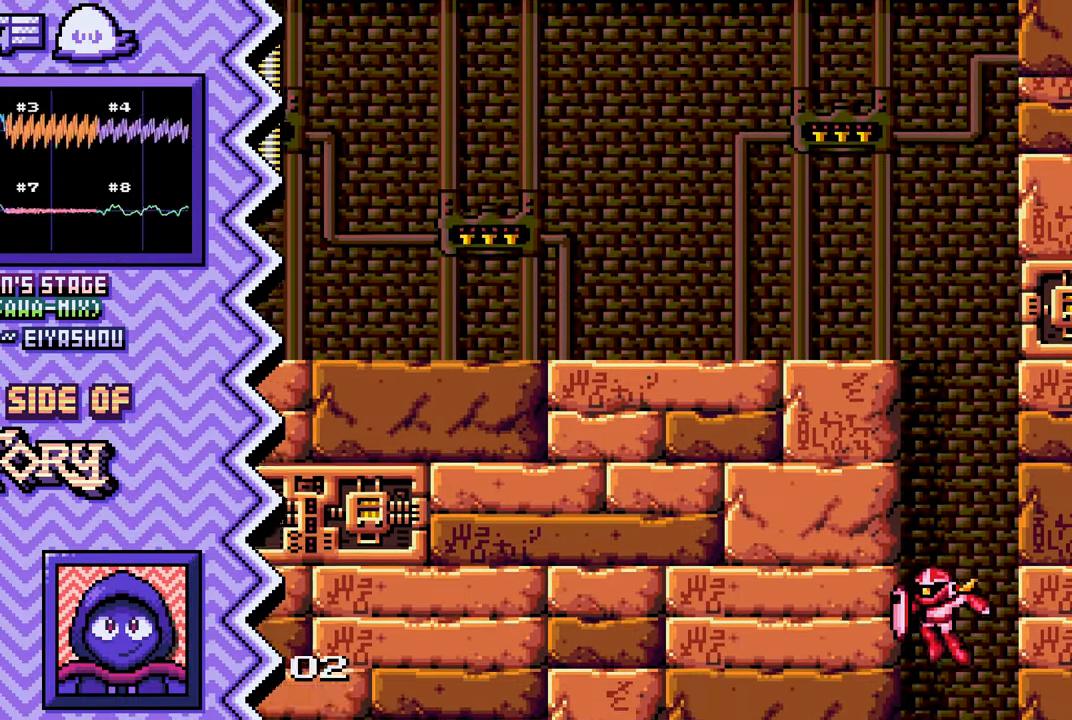
{"buttons": ["B"], "events": [[100, "X", "up"], [233, "A", "down"], [350, "A", "up"], [467, "B", "down"]]}
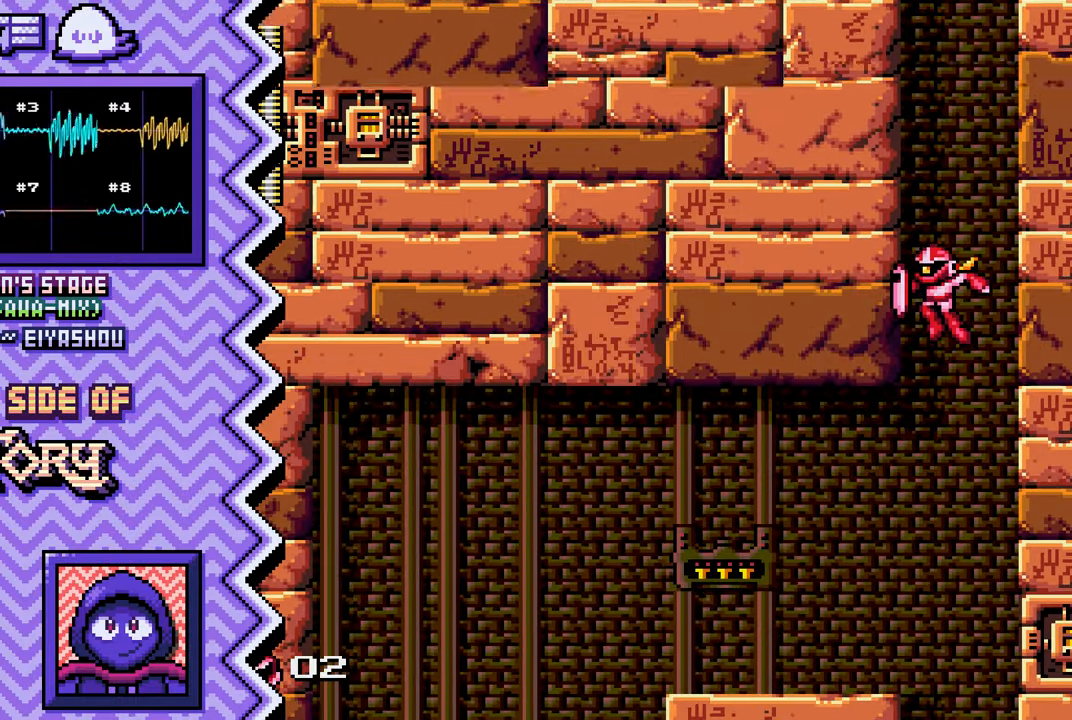
{"buttons": ["X"], "events": [[84, "B", "up"], [200, "Y", "down"], [334, "Y", "up"], [451, "X", "down"]]}
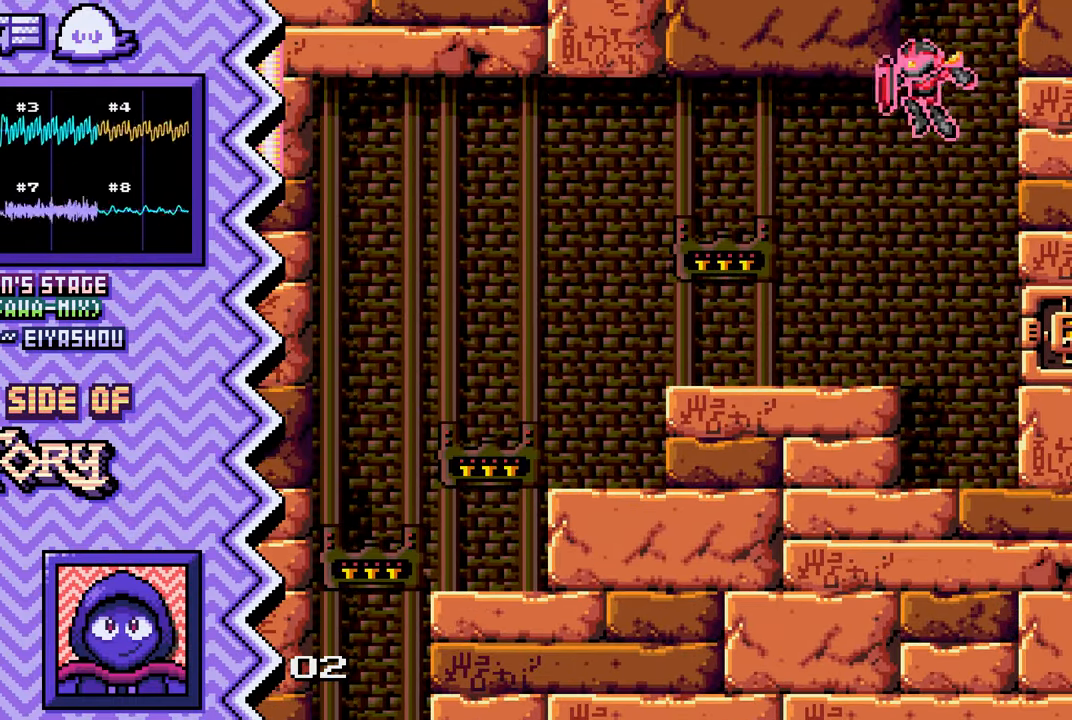
{"buttons": ["B"], "events": [[66, "X", "up"], [183, "A", "down"], [300, "A", "up"], [417, "B", "down"]]}
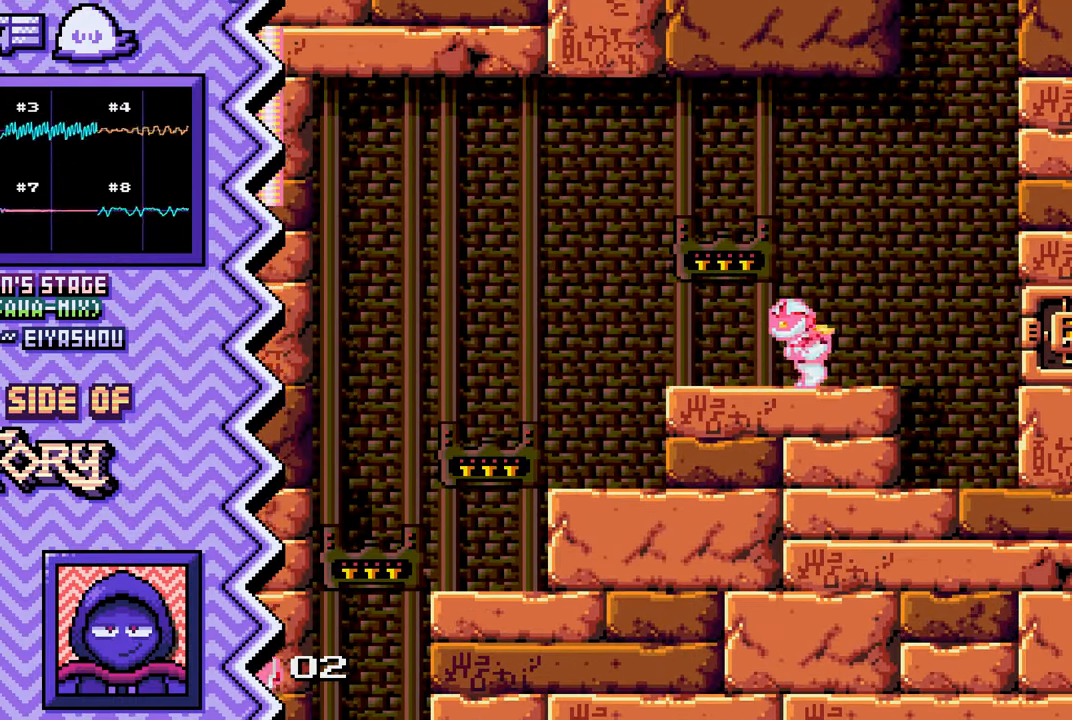
{"buttons": ["X"], "events": [[50, "B", "up"], [166, "Y", "down"], [283, "Y", "up"], [400, "X", "down"]]}
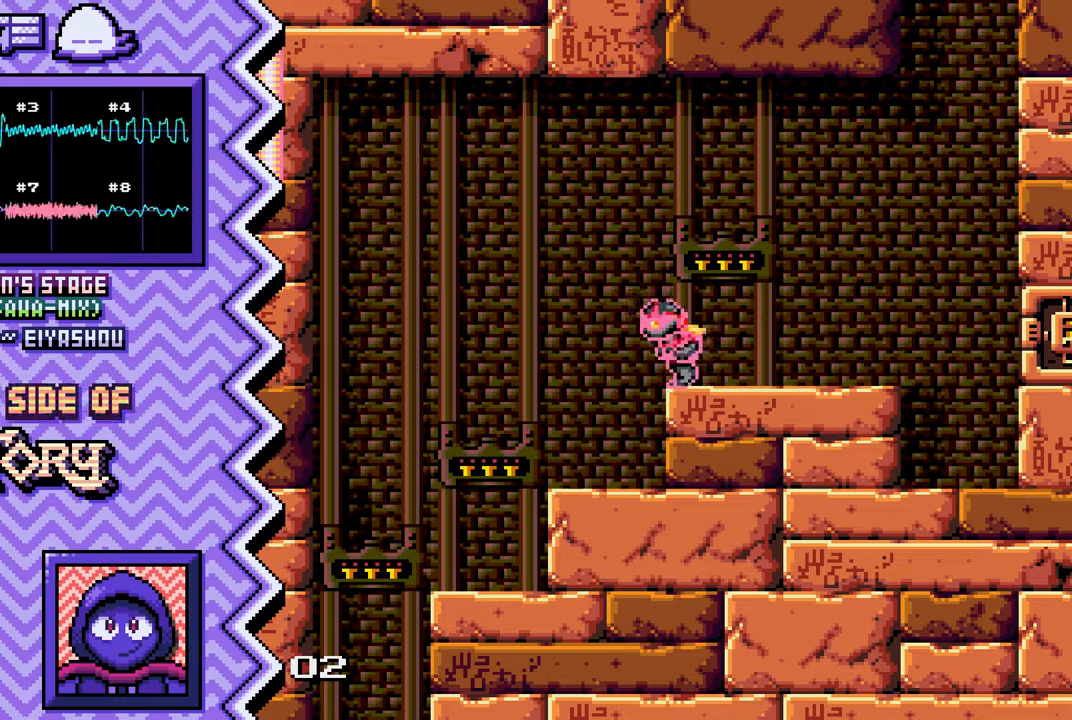
{"buttons": ["B"], "events": [[17, "X", "up"], [150, "A", "down"], [267, "A", "up"], [384, "B", "down"]]}
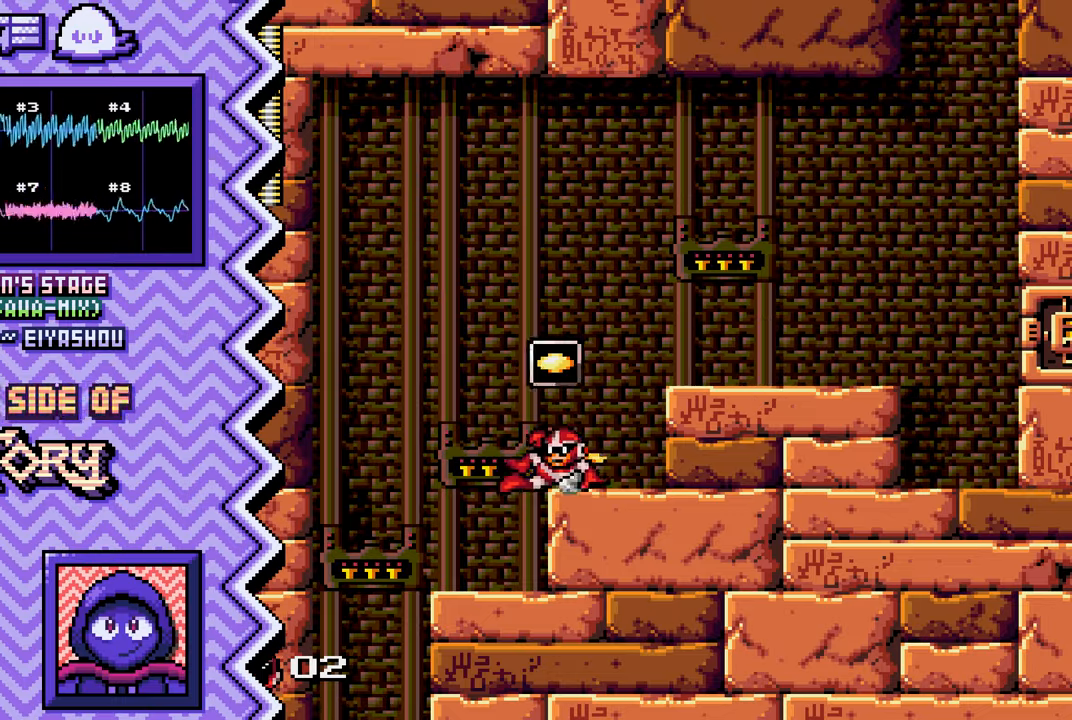
{"buttons": [], "events": [[17, "B", "up"], [133, "Y", "down"], [267, "Y", "up"], [384, "X", "down"], [500, "X", "up"]]}
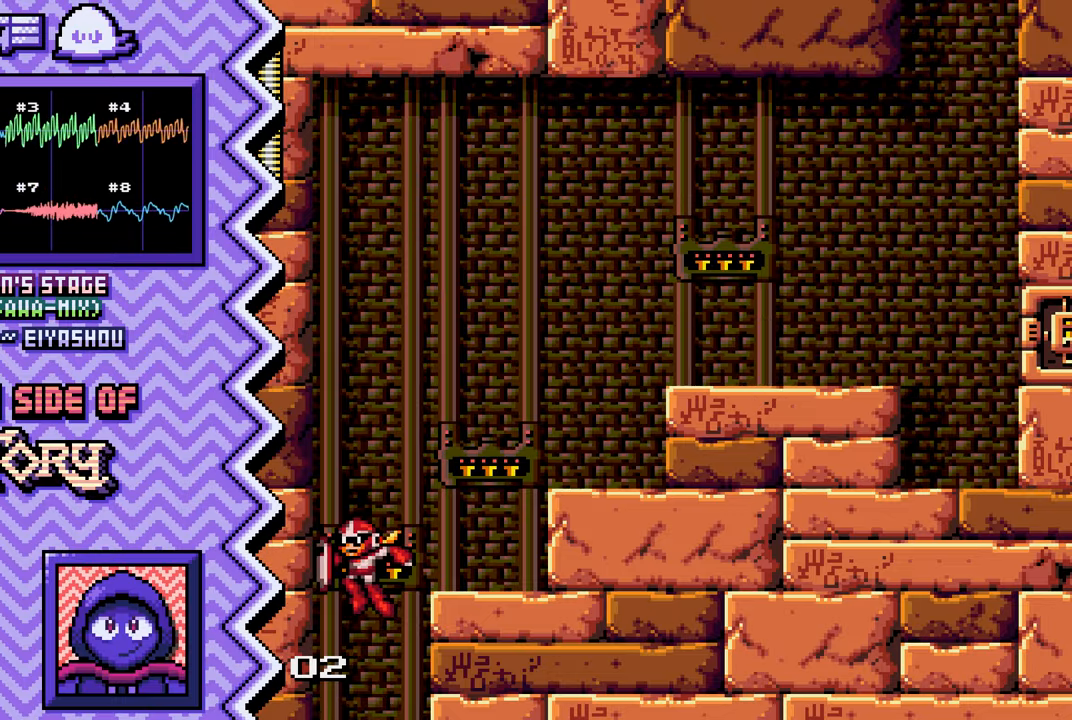
{"buttons": [], "events": [[117, "A", "down"], [234, "A", "up"], [367, "B", "down"], [484, "B", "up"]]}
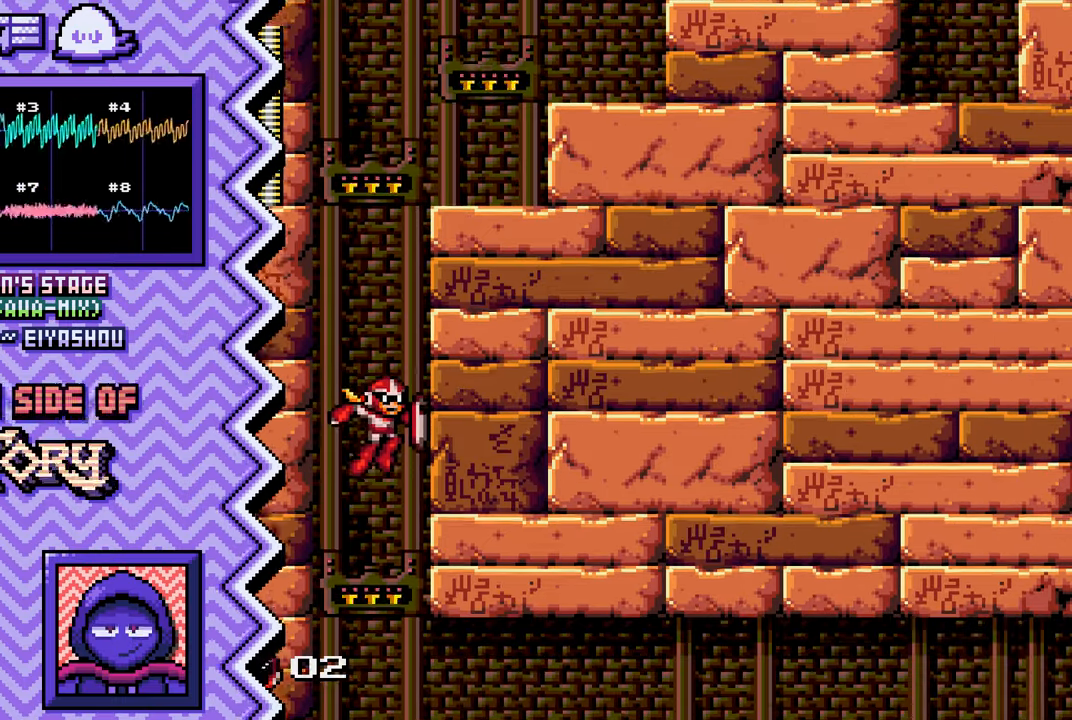
{"buttons": [], "events": [[100, "Y", "down"], [217, "Y", "up"], [334, "X", "down"], [467, "X", "up"]]}
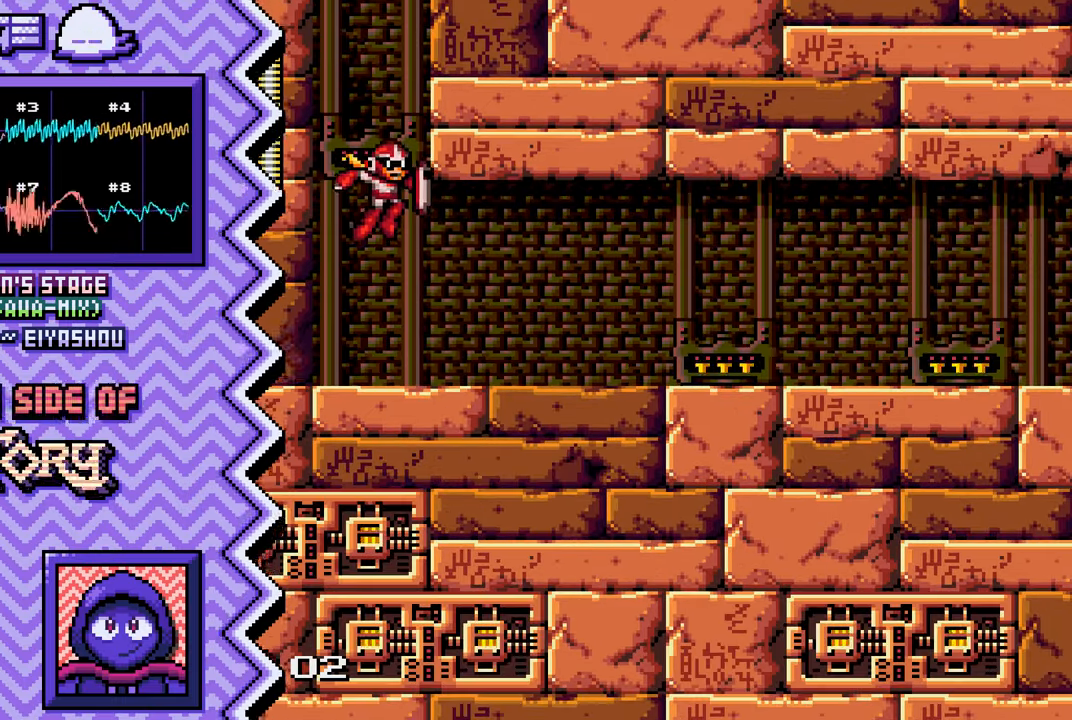
{"buttons": [], "events": [[84, "A", "down"], [201, "A", "up"], [317, "B", "down"], [434, "B", "up"]]}
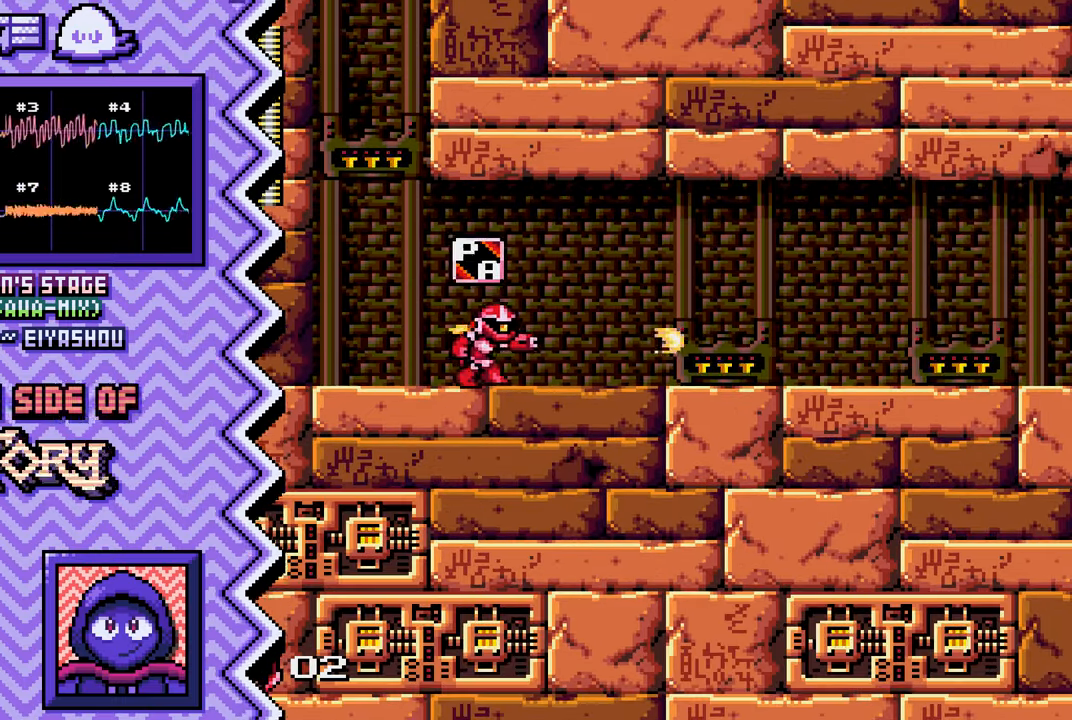
{"buttons": [], "events": [[50, "Y", "down"], [183, "Y", "up"], [300, "X", "down"], [417, "X", "up"]]}
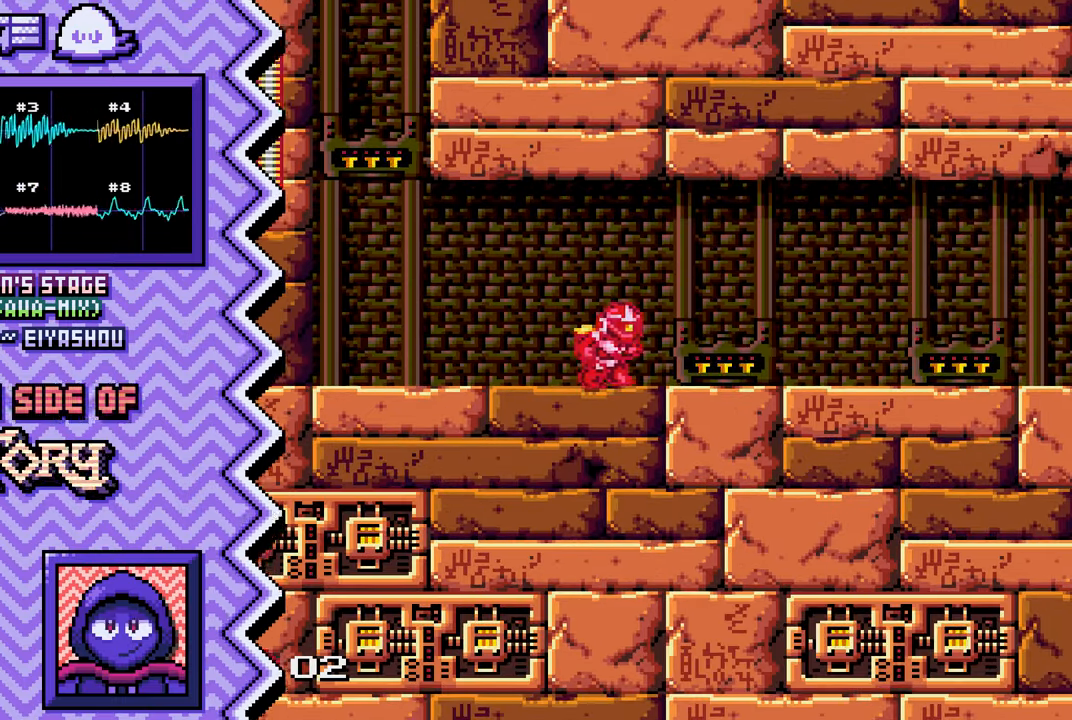
{"buttons": [], "events": [[34, "A", "down"], [151, "A", "up"], [284, "B", "down"], [401, "B", "up"]]}
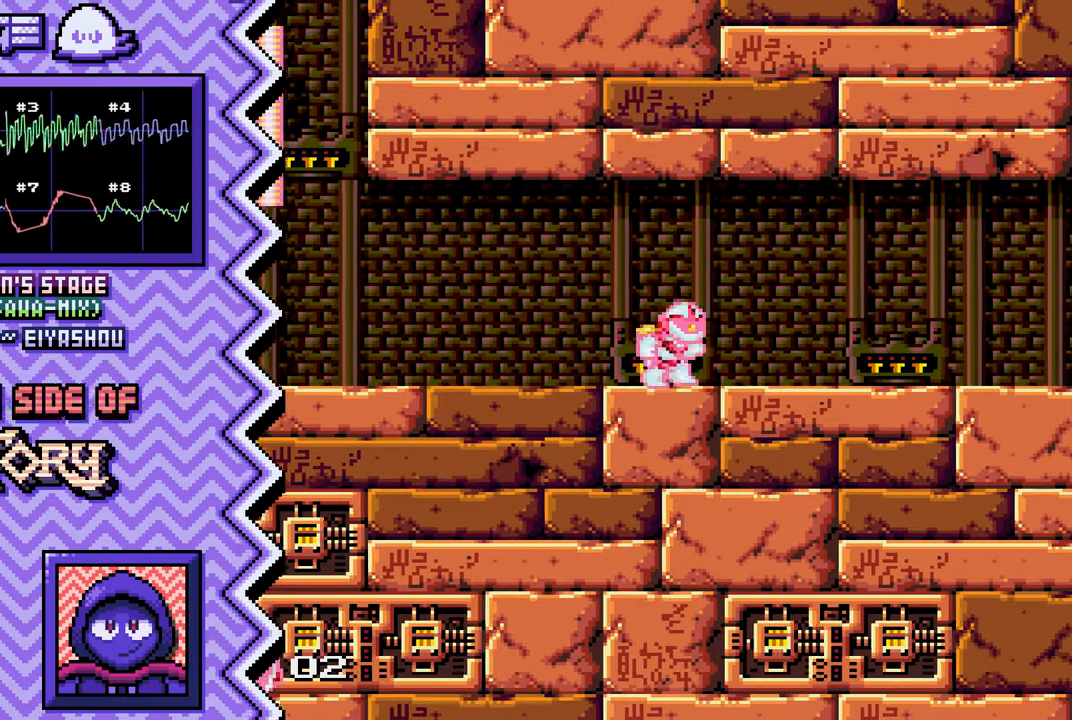
{"buttons": ["A"], "events": [[17, "Y", "down"], [133, "Y", "up"], [250, "X", "down"], [384, "X", "up"], [500, "A", "down"]]}
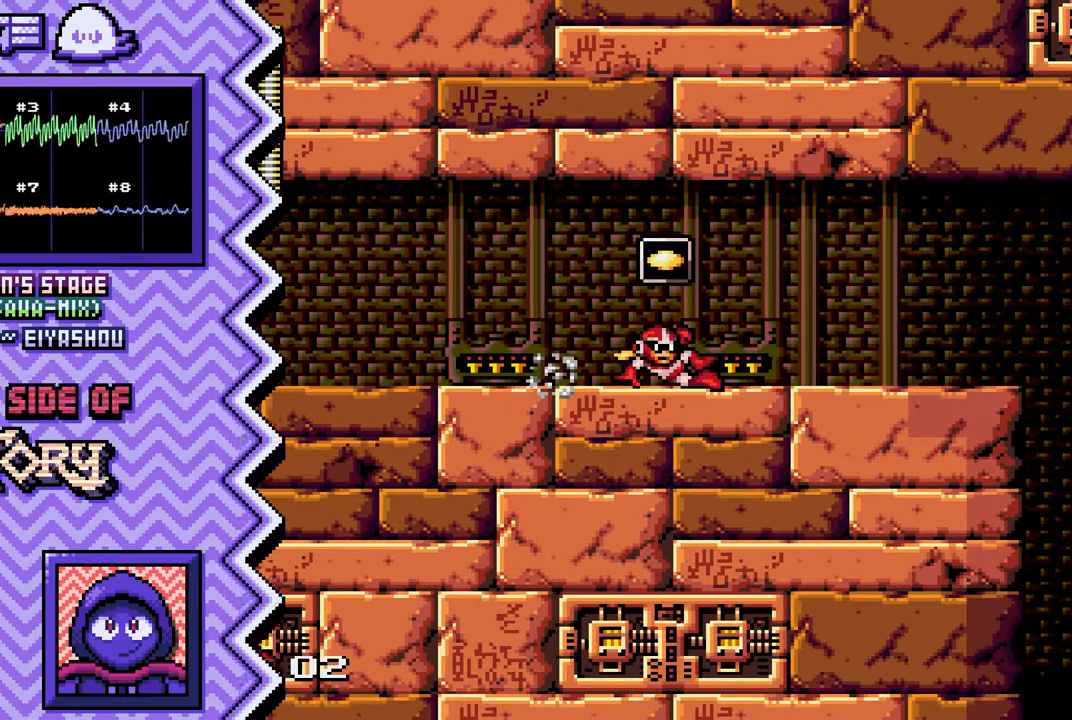
{"buttons": ["Y"], "events": [[117, "A", "up"], [234, "B", "down"], [351, "B", "up"], [484, "Y", "down"]]}